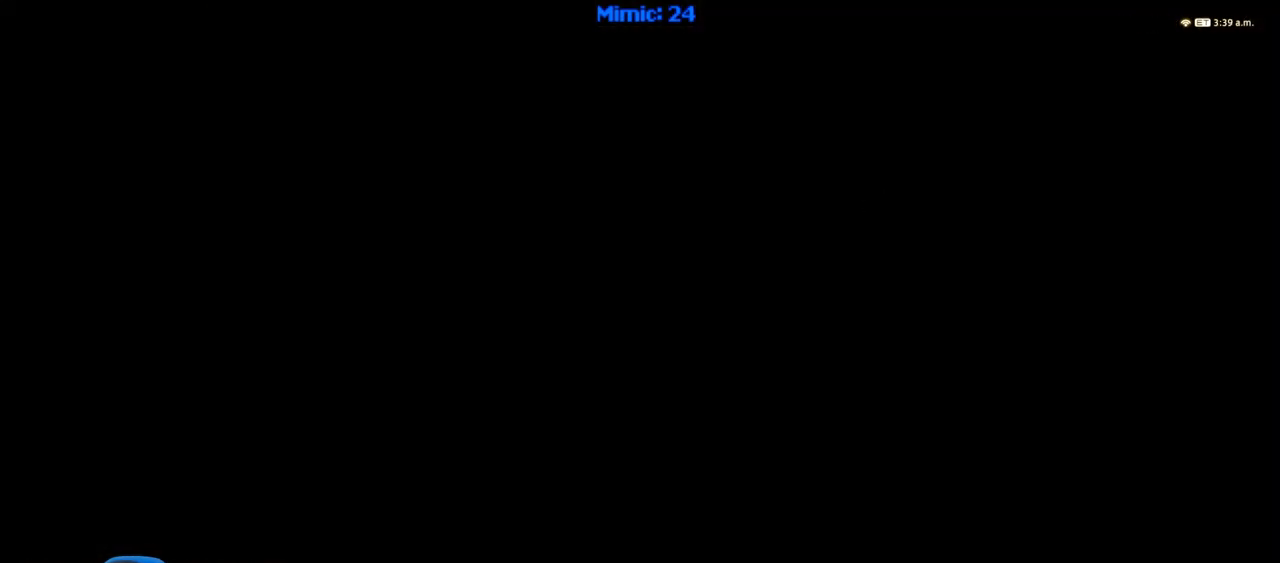
Gameplay with keyboard; each line is a JSON object with the keys held at the frame after it. "events" lists presses ("down") and releases ("up") of ".", "/", "0", "1", "2", "3", "4", "5", "6", "7", "8", "9", "a", "alt_l", "alt_r", "b", "backslash", "backspace", "c", "caps_lock", "comma", "ctrl_l", "ctrl_r", "d", "down", "e", "equals", "escape", "f", "f1", "f10", "f11", "f12", "f2", "f3", "f4", "f5", "f6", "f7", "f8", "f9", "g", "h", "i", "j", "k", "l", "lbracket", "left", "m", "menu", "minus", "n", "o", "p", "q", "quote", "r", "rbracket", "return", "right", "s", "semicolon", "shift_l", "shift_r", "space", "super", "t", "tab", "tilde", "u", "up", "v", "w", "x", "y" and "z" between this image and that frame as [ms after this image, input, new state], when the widget could be followed in between. No other keys are recorded. Mouse input is not recorded.
{"keys": [], "events": []}
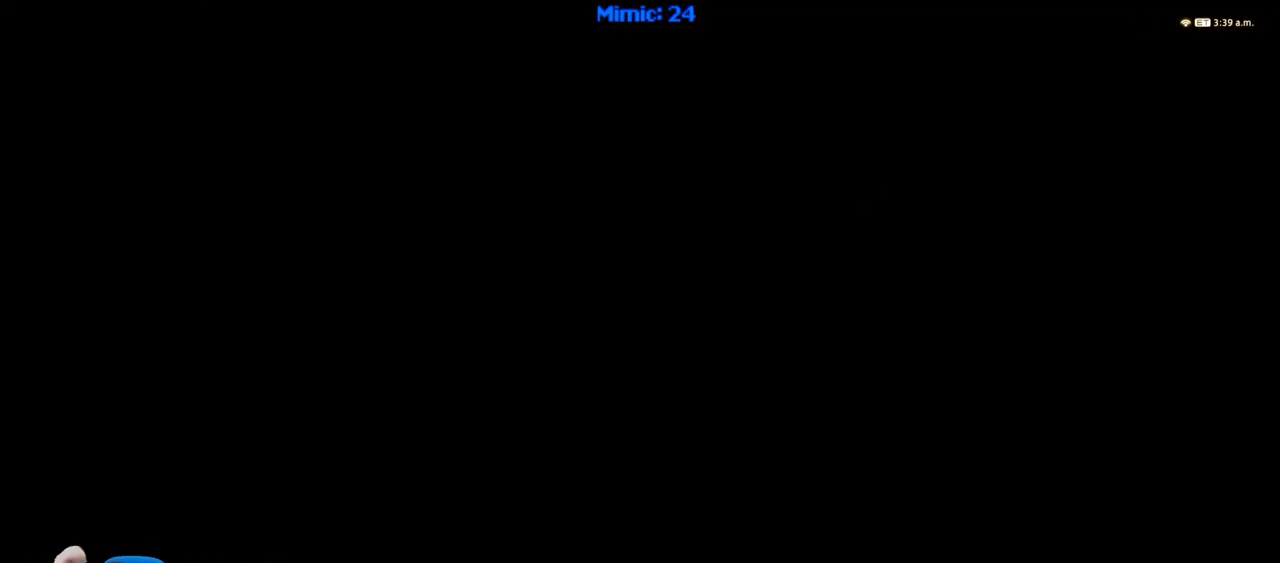
{"keys": [], "events": []}
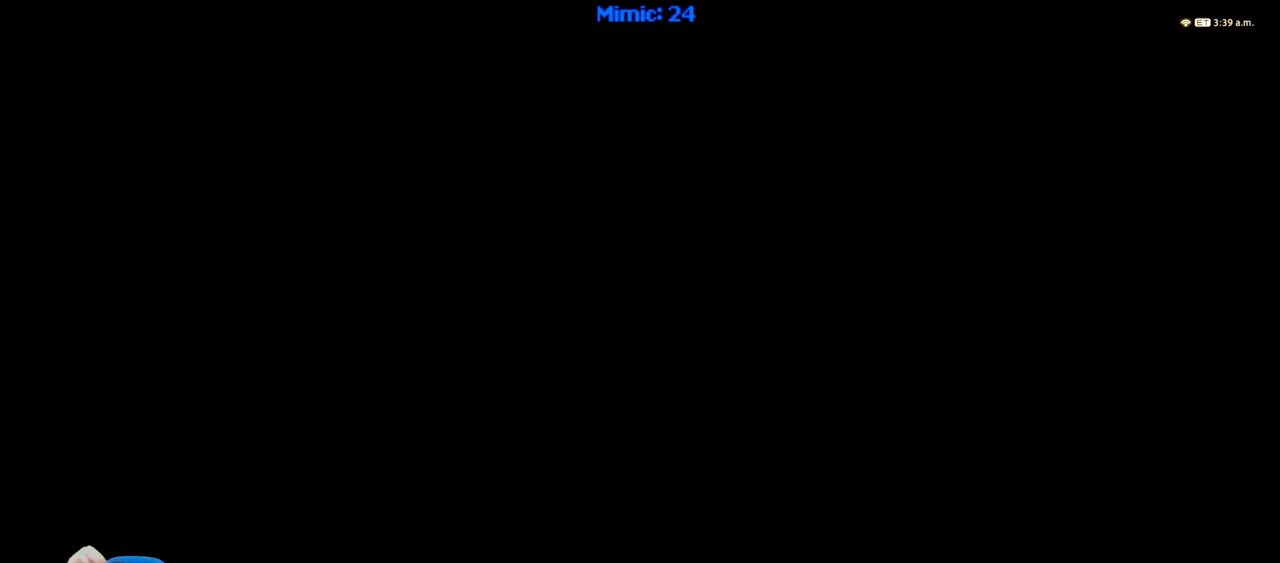
{"keys": [], "events": []}
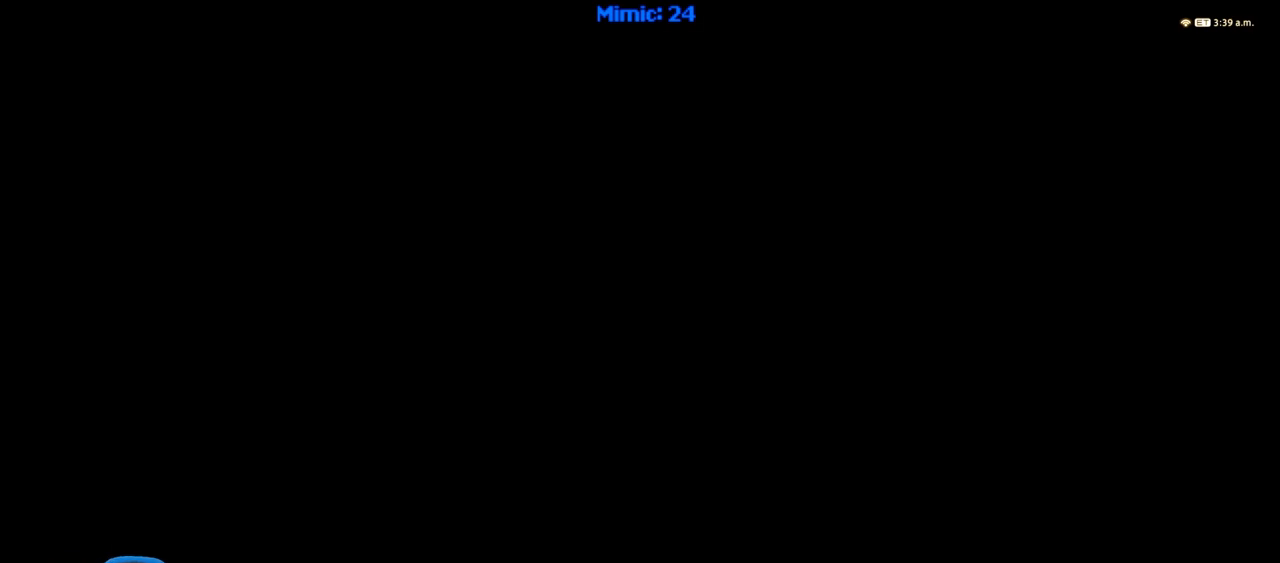
{"keys": [], "events": []}
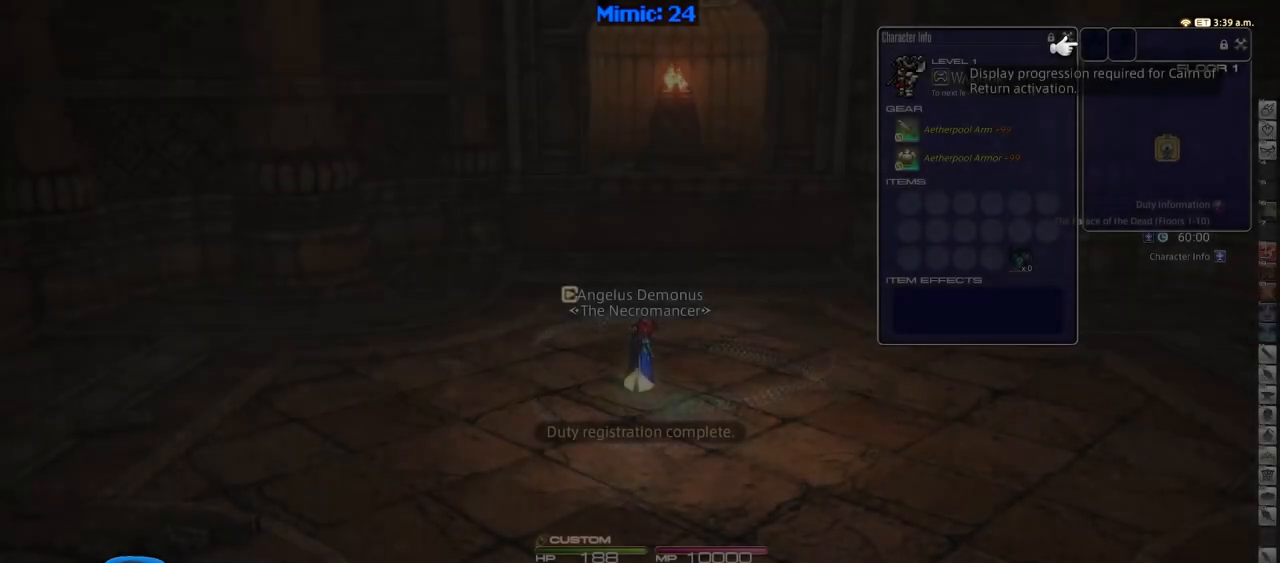
{"keys": ["w"], "events": [[417, "w", "down"]]}
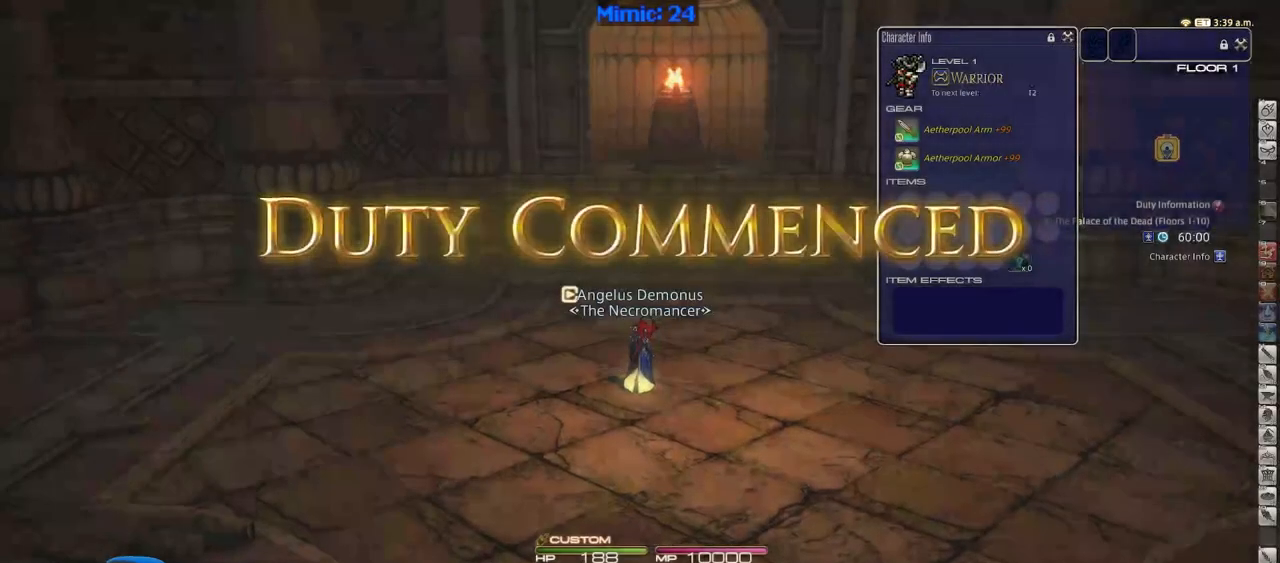
{"keys": ["d", "rbracket"], "events": [[283, "rbracket", "down"], [333, "d", "down"], [433, "w", "up"]]}
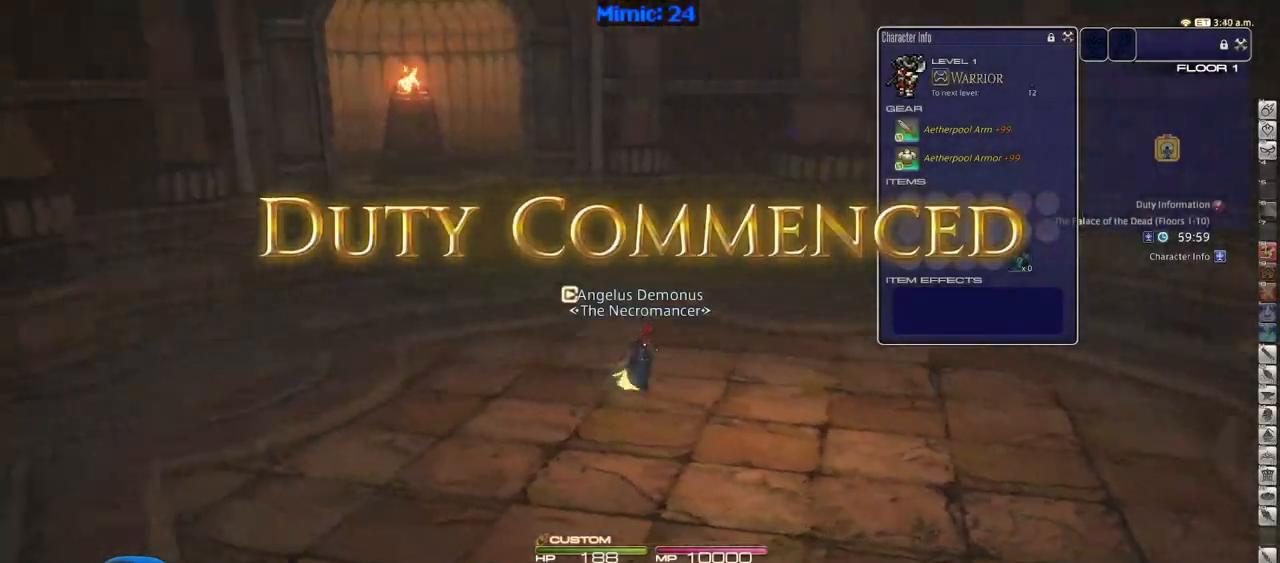
{"keys": ["d", "rbracket"], "events": []}
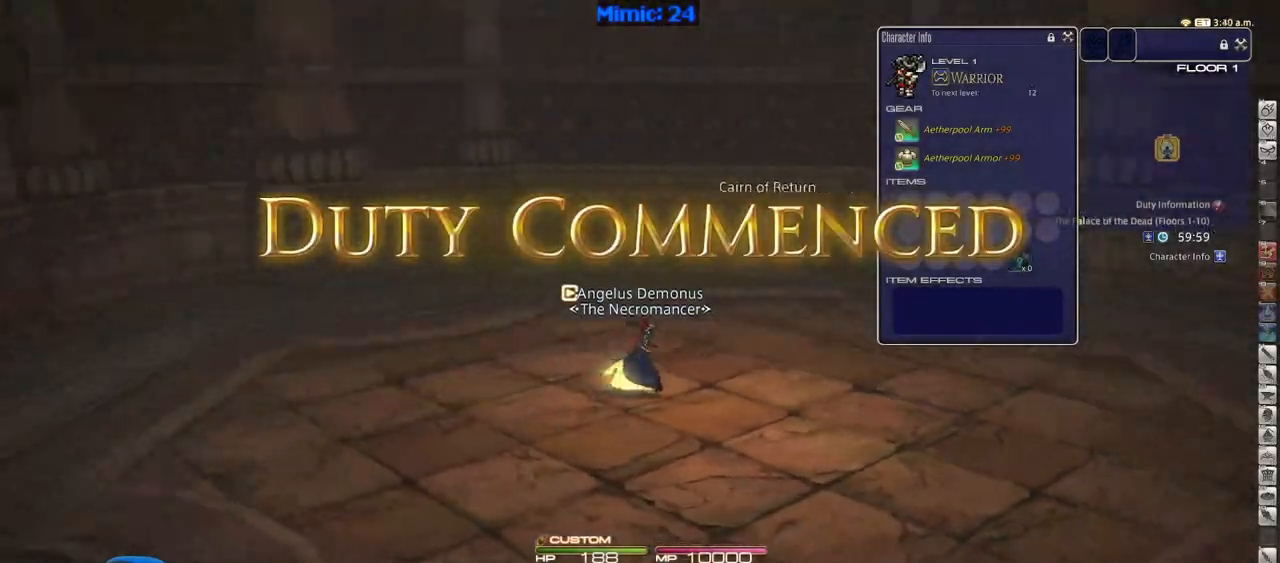
{"keys": ["d", "rbracket", "w"], "events": [[367, "w", "down"]]}
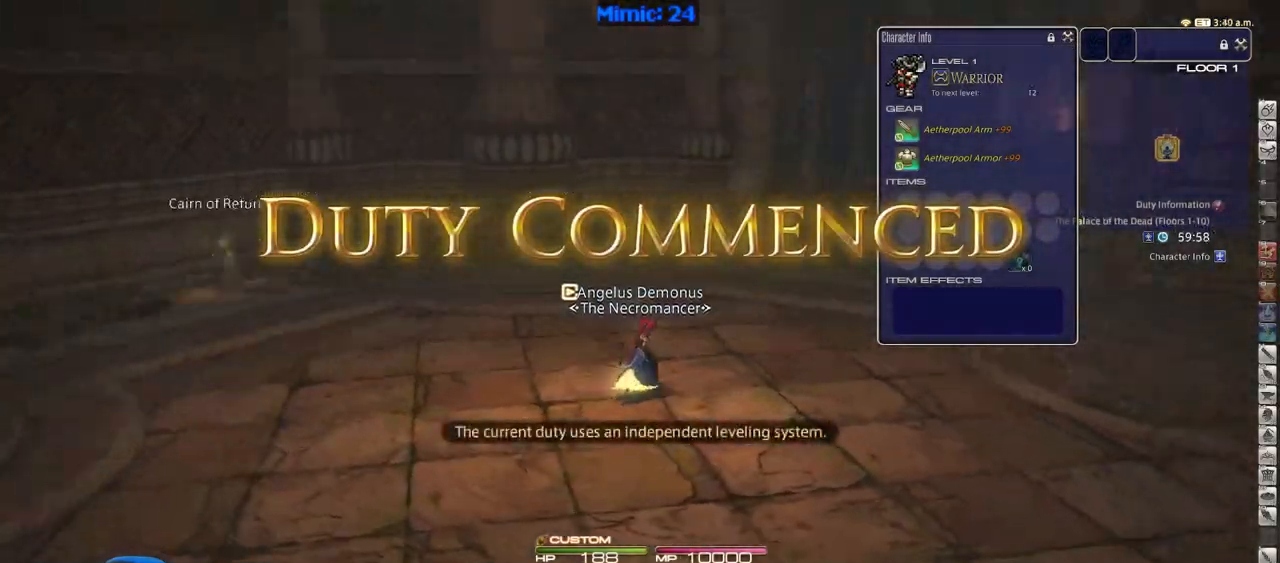
{"keys": ["w"], "events": [[50, "space", "down"], [150, "d", "up"], [150, "space", "up"], [384, "rbracket", "up"]]}
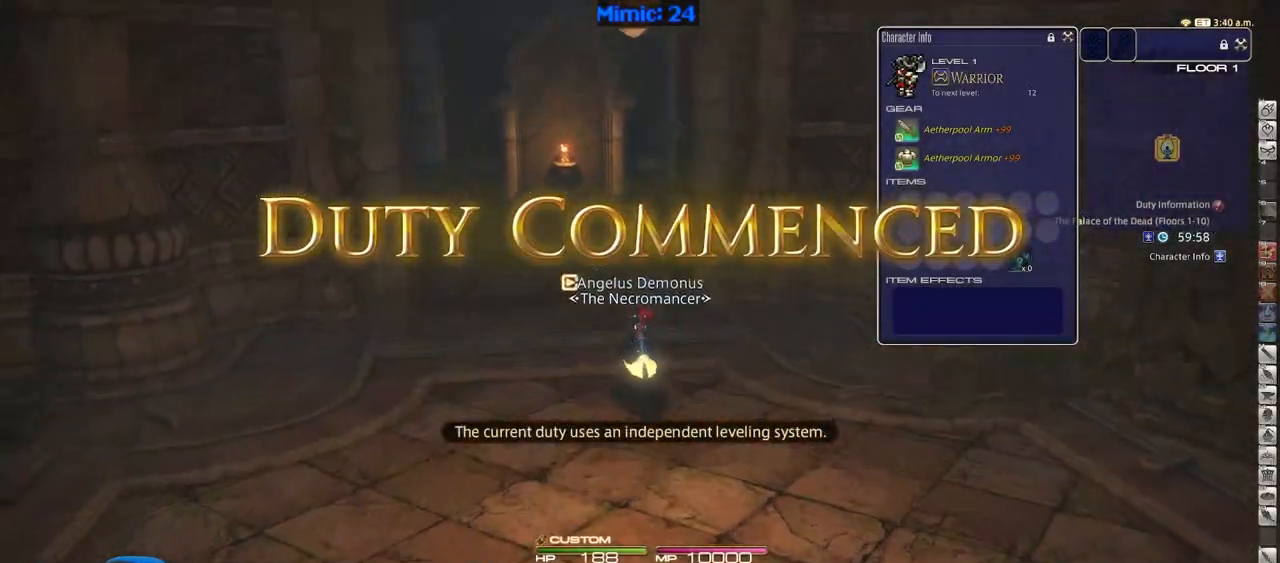
{"keys": ["p", "w"], "events": [[450, "p", "down"]]}
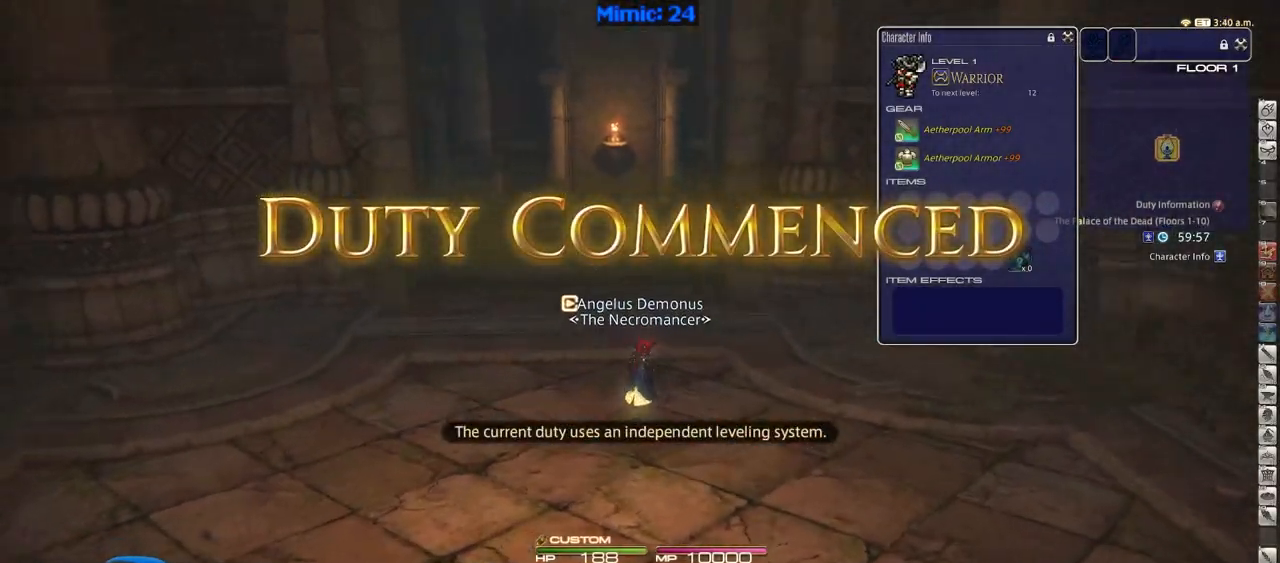
{"keys": ["w"], "events": [[33, "p", "up"]]}
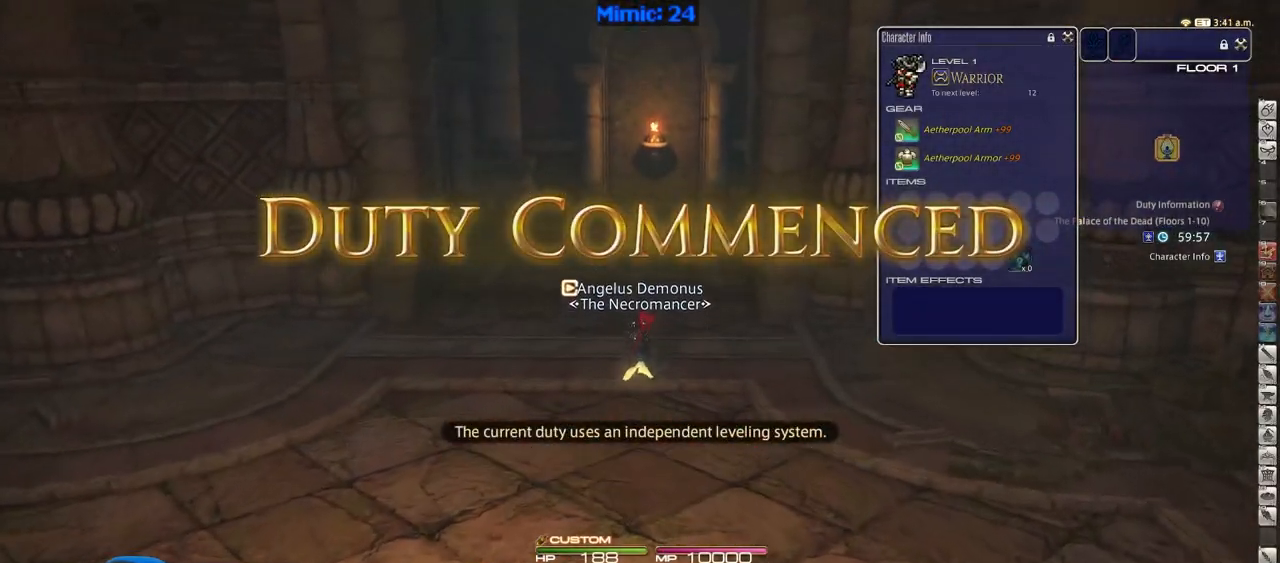
{"keys": ["w"], "events": []}
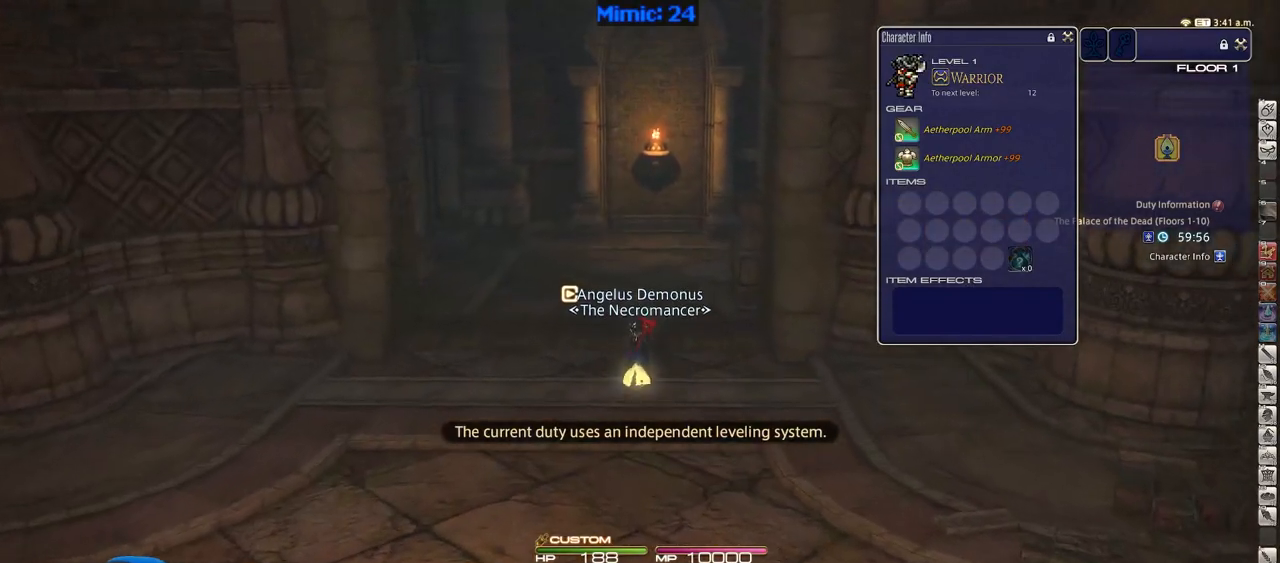
{"keys": ["w"], "events": []}
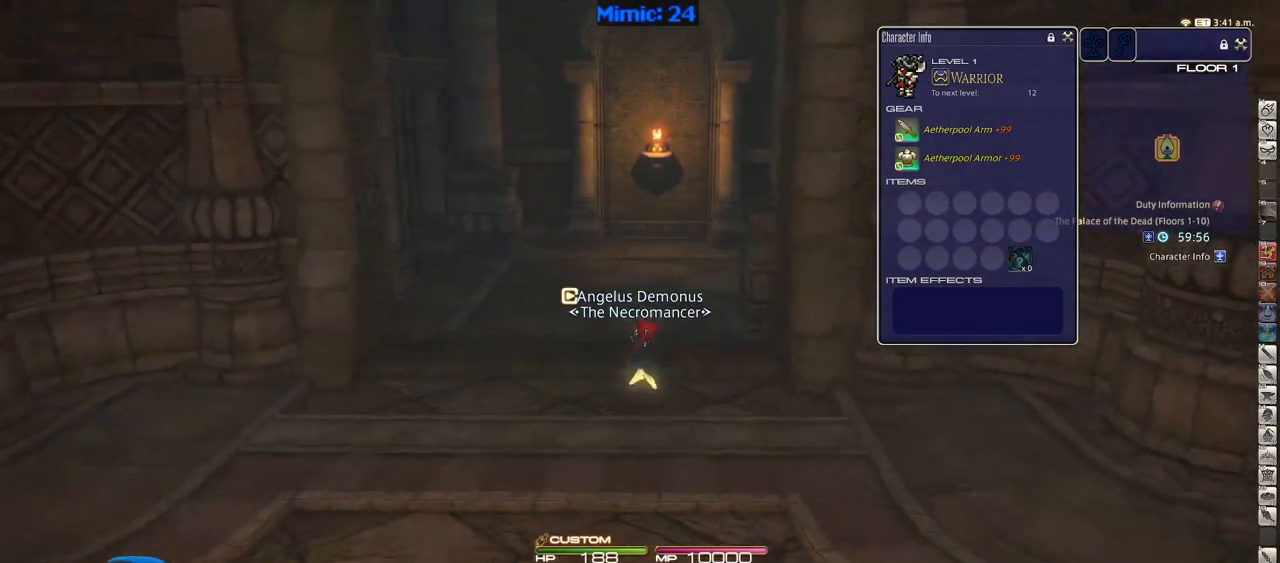
{"keys": ["w"], "events": []}
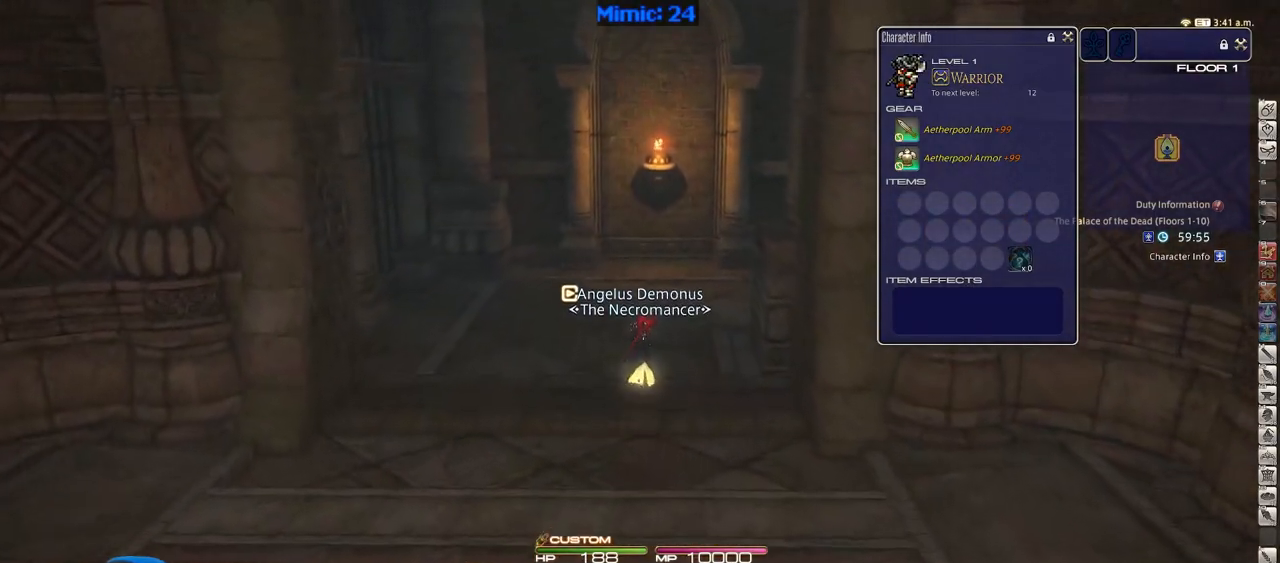
{"keys": ["rbracket", "w"], "events": [[434, "rbracket", "down"]]}
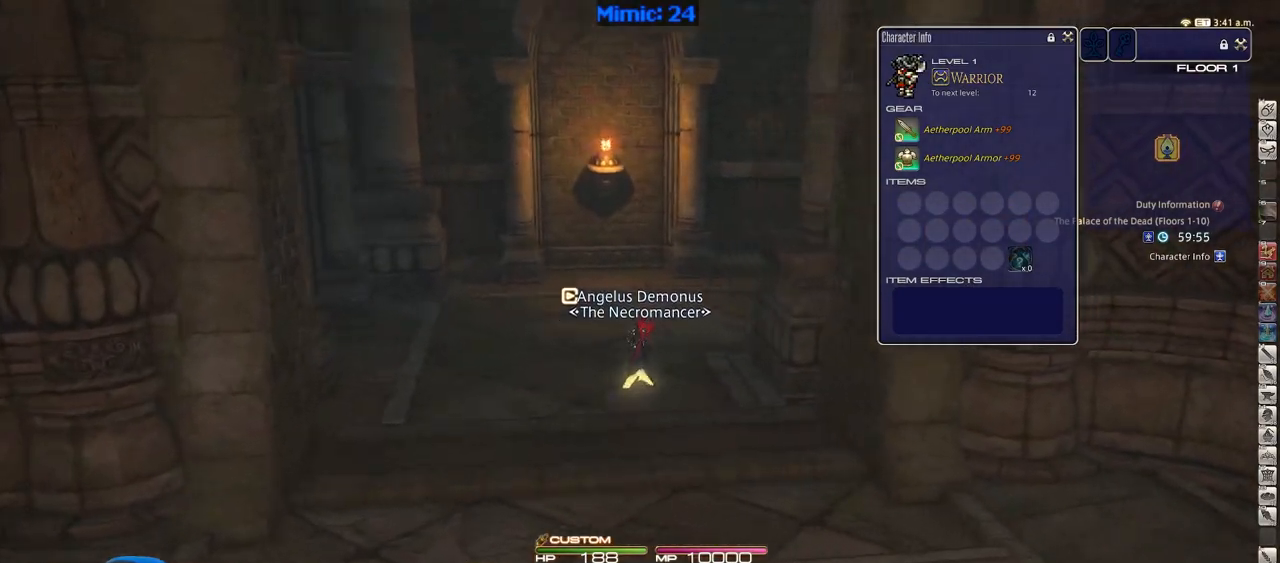
{"keys": ["w"], "events": [[350, "rbracket", "up"]]}
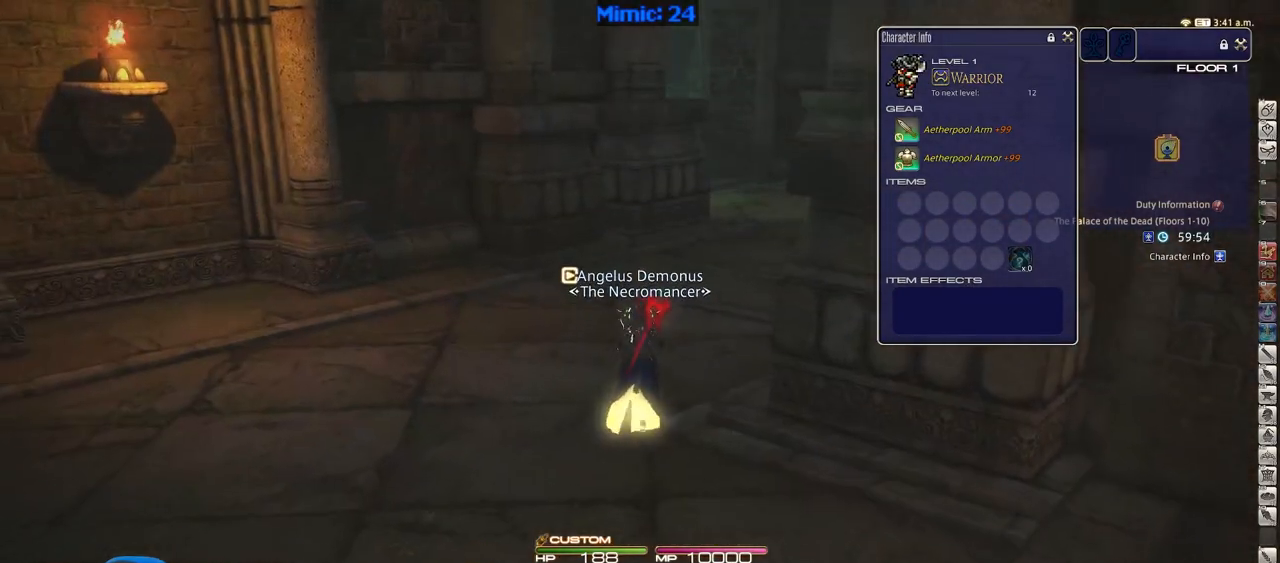
{"keys": ["w"], "events": []}
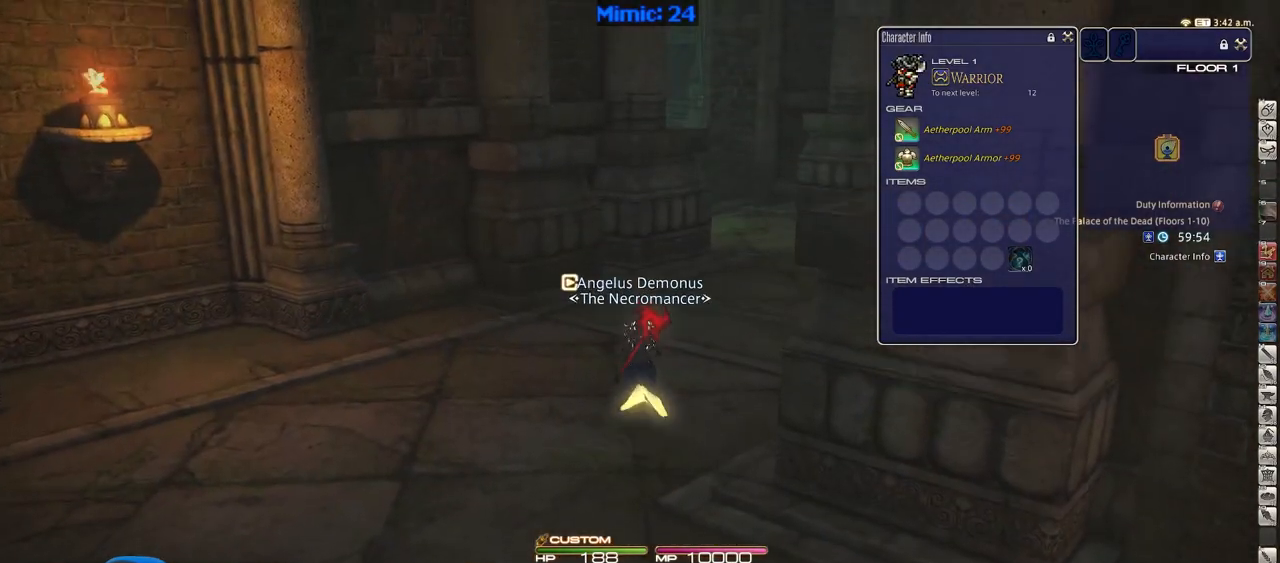
{"keys": ["d", "p", "w"], "events": [[383, "p", "down"], [483, "d", "down"]]}
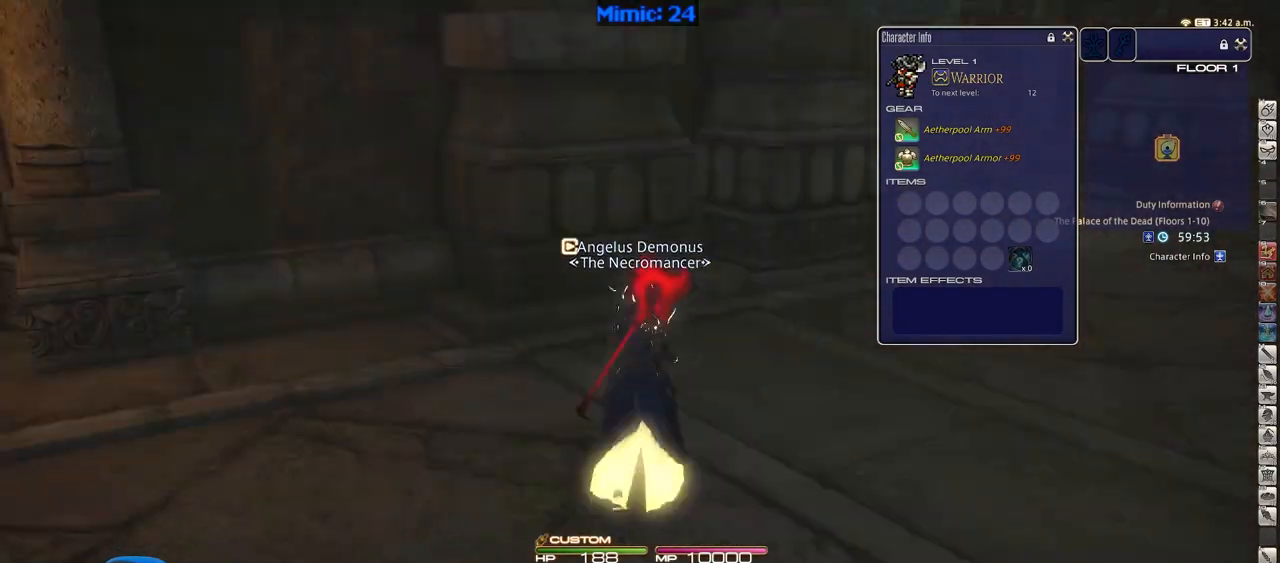
{"keys": ["w"], "events": [[17, "space", "down"], [167, "d", "up"], [167, "p", "up"], [167, "space", "up"]]}
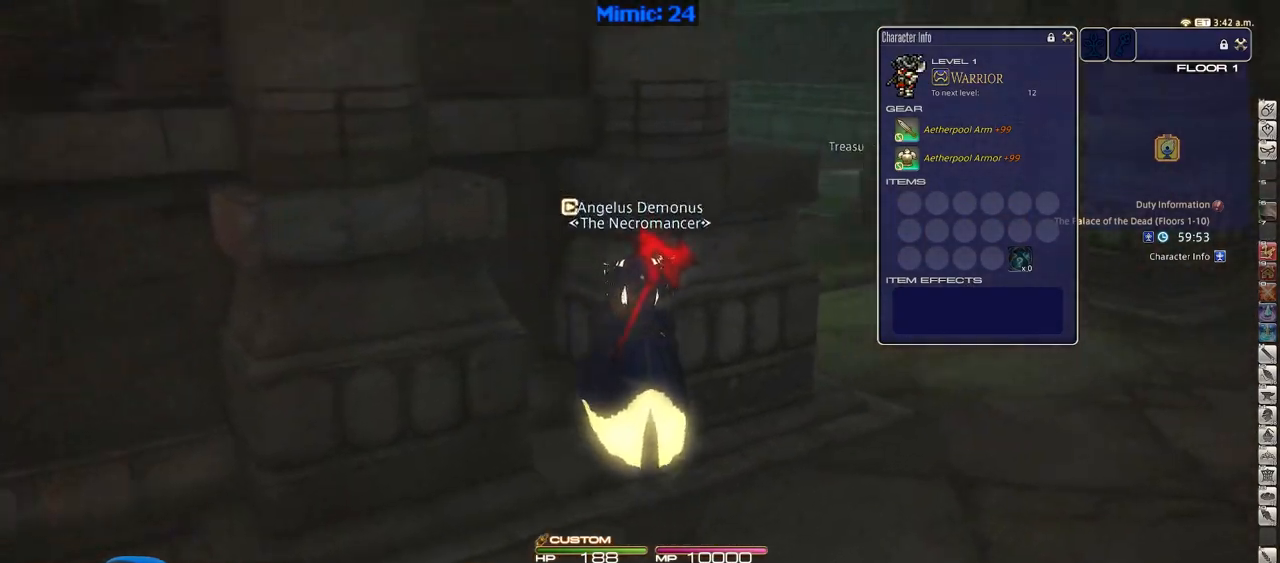
{"keys": ["w"], "events": [[233, "p", "down"], [267, "d", "down"], [317, "space", "down"], [467, "p", "up"], [467, "space", "up"], [500, "d", "up"]]}
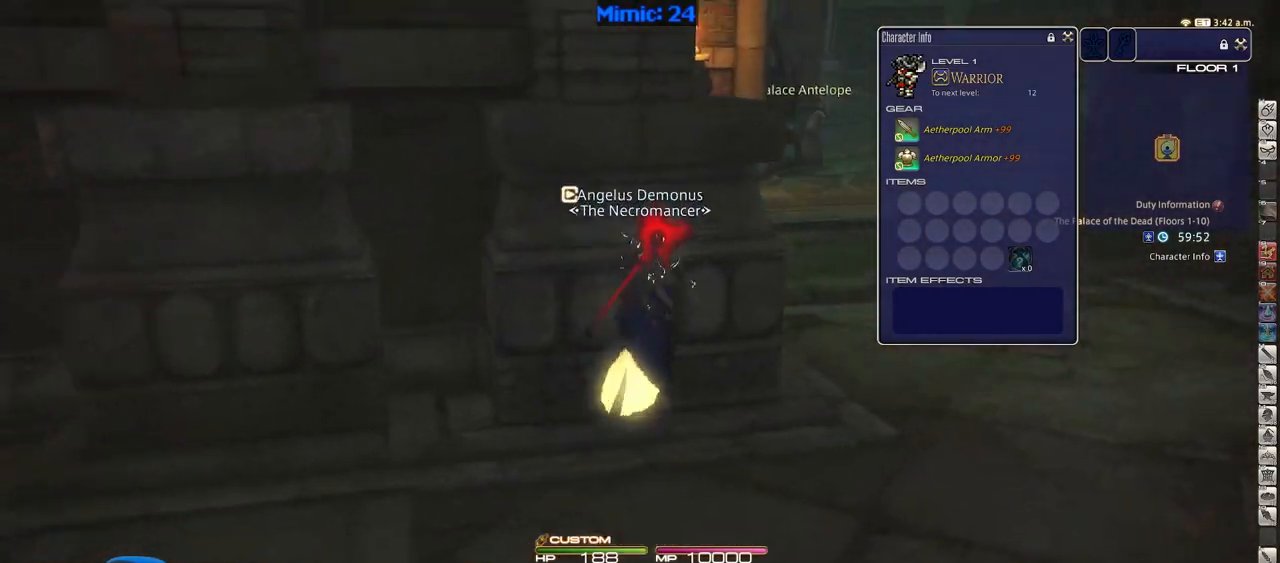
{"keys": ["p", "w"], "events": [[334, "p", "down"]]}
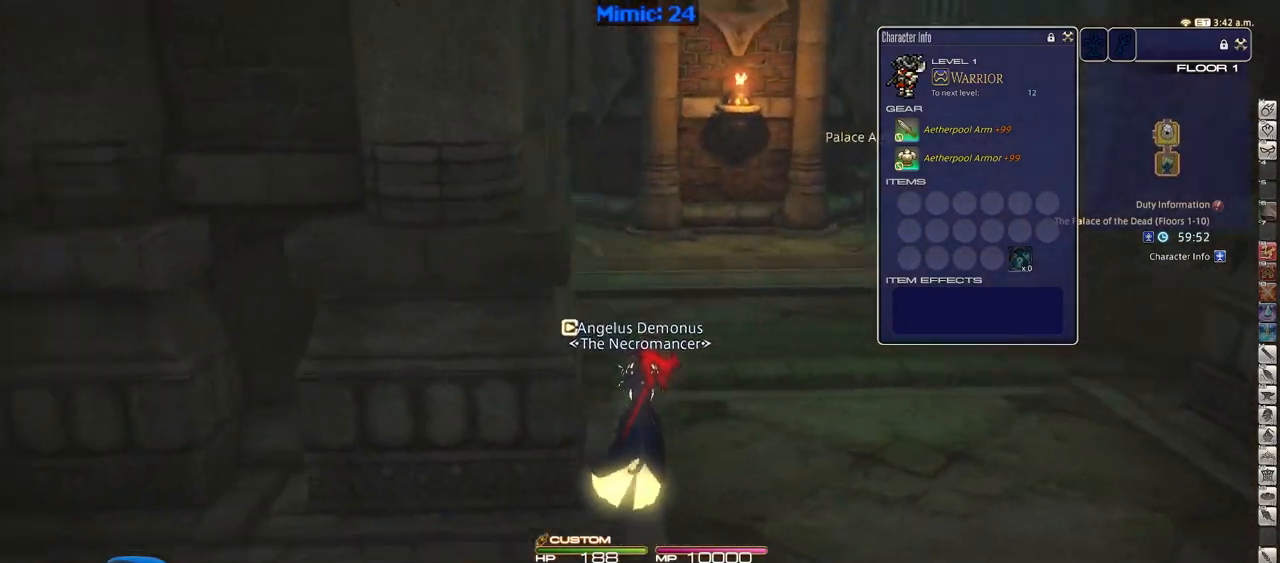
{"keys": ["d", "p", "w"], "events": [[50, "alt_r", "down"], [50, "d", "down"], [50, "p", "up"], [150, "q", "down"], [283, "alt_r", "up"], [283, "q", "up"], [433, "p", "down"]]}
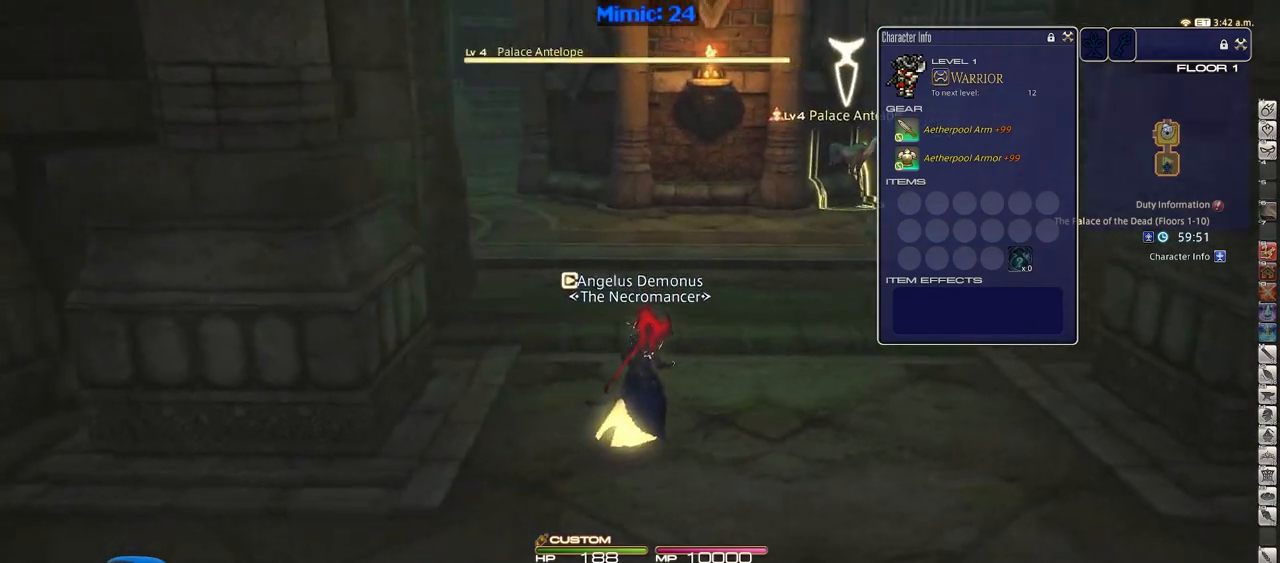
{"keys": ["d", "p", "w"], "events": [[134, "p", "up"], [134, "return", "down"], [234, "return", "up"], [468, "p", "down"]]}
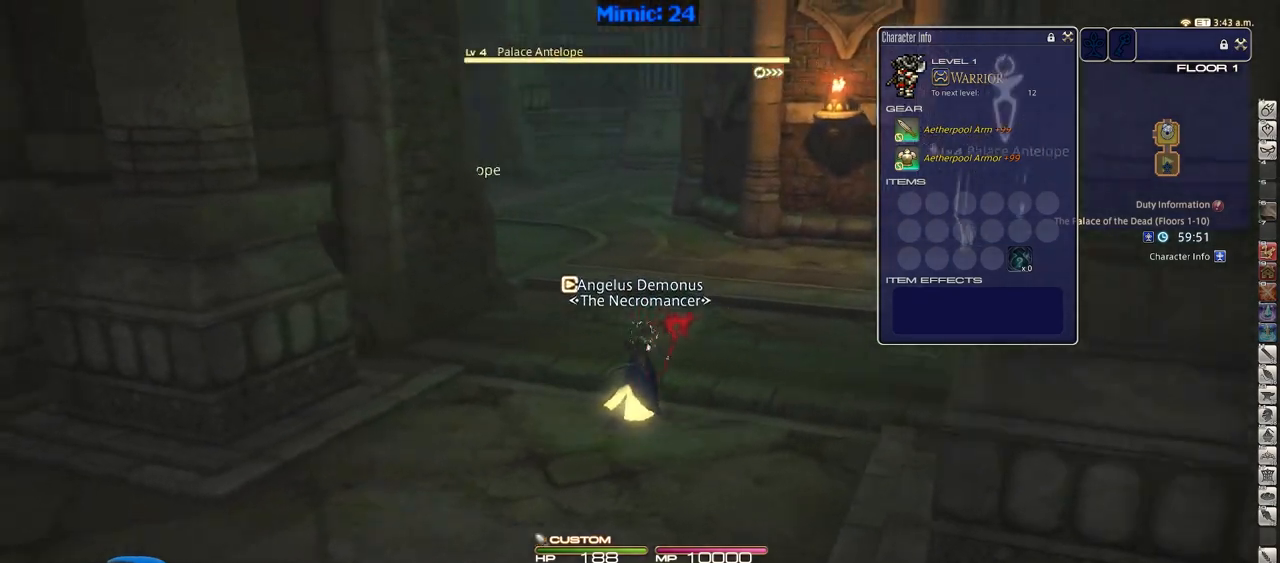
{"keys": ["d", "w"], "events": [[100, "p", "up"]]}
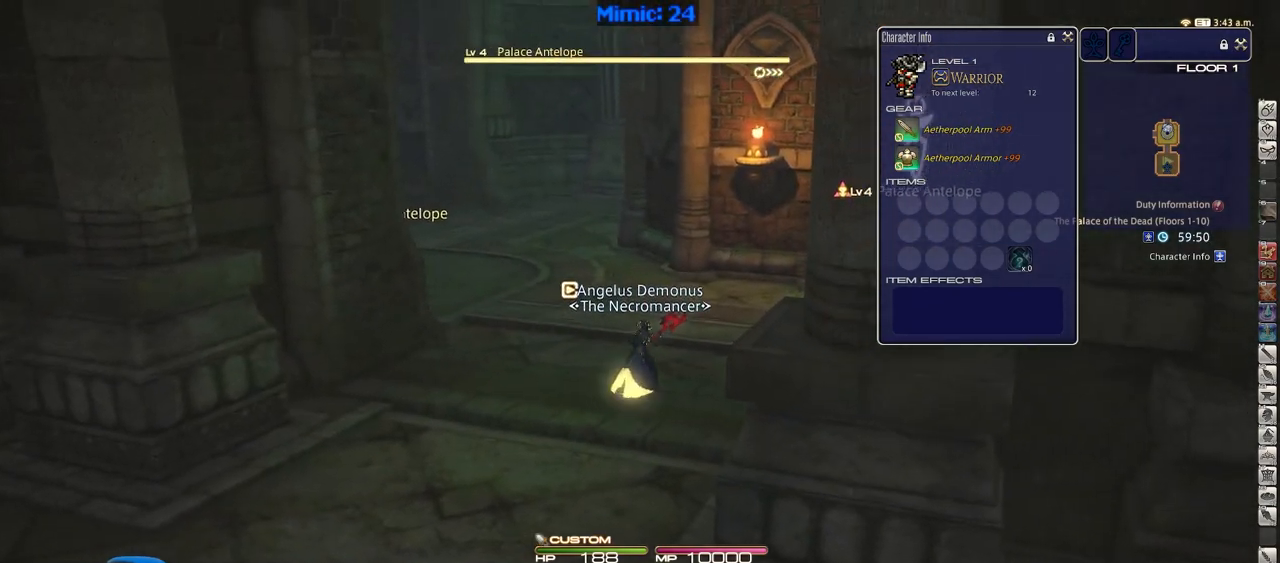
{"keys": ["w"], "events": [[17, "a", "down"], [17, "p", "down"], [67, "d", "up"], [267, "a", "up"], [301, "alt_r", "down"], [301, "p", "up"], [401, "q", "down"], [501, "alt_r", "up"], [501, "q", "up"]]}
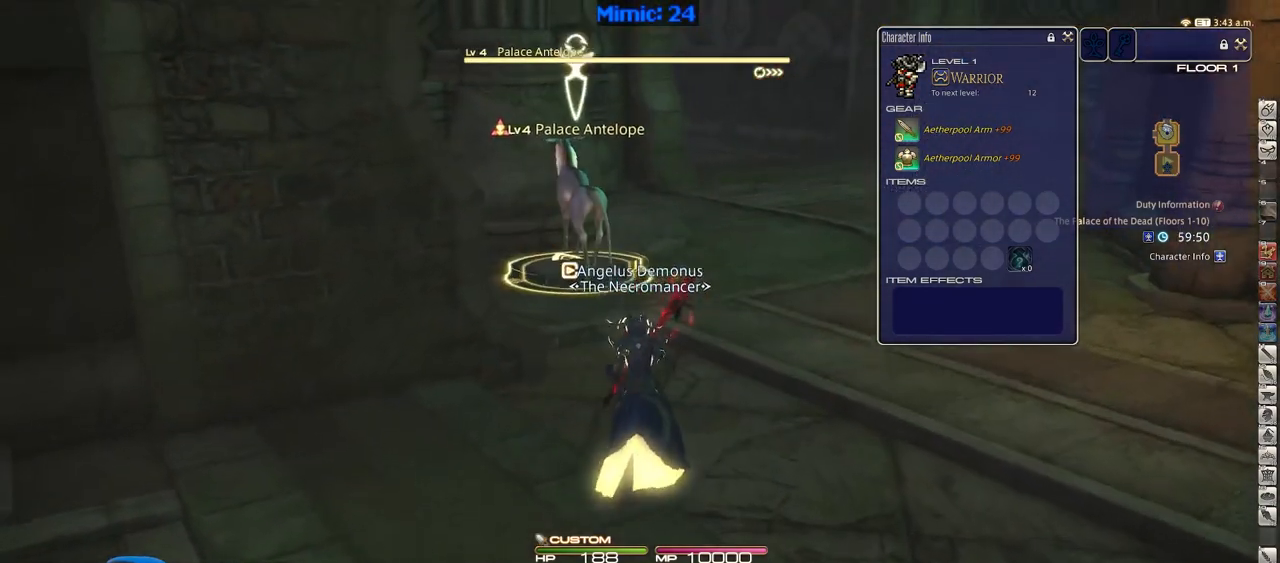
{"keys": ["d", "w"], "events": [[83, "p", "down"], [234, "return", "down"], [267, "p", "up"], [317, "return", "up"], [417, "p", "down"], [467, "d", "down"], [500, "p", "up"]]}
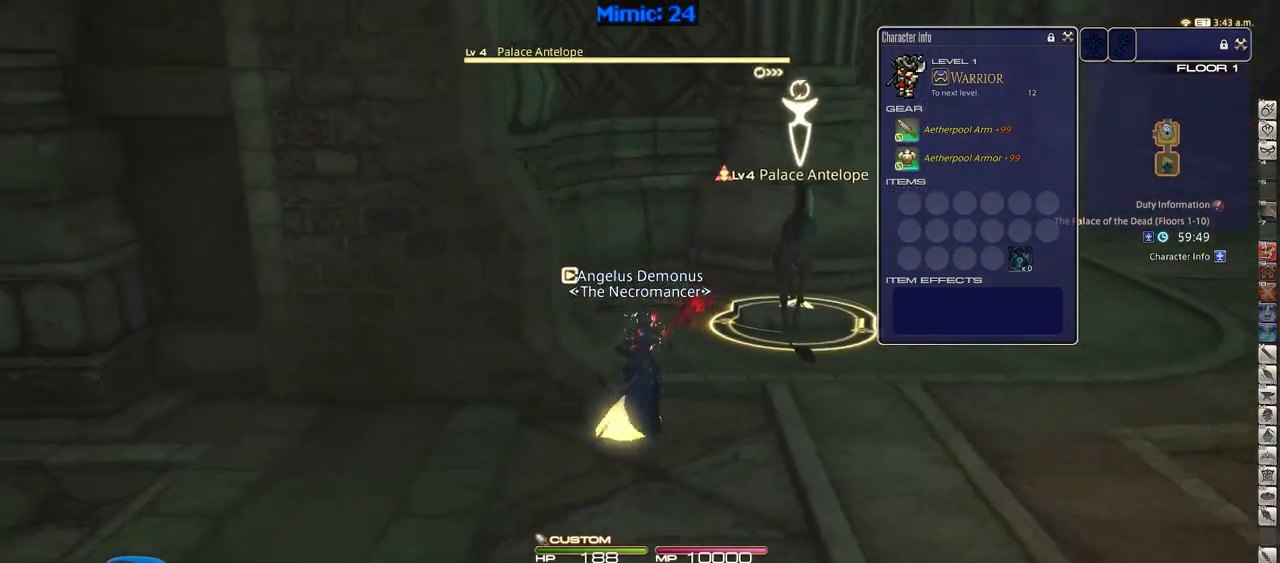
{"keys": ["rbracket"], "events": [[101, "1", "down"], [101, "d", "up"], [151, "1", "up"], [201, "1", "down"], [284, "1", "up"], [334, "1", "down"], [384, "w", "up"], [434, "1", "up"], [434, "rbracket", "down"]]}
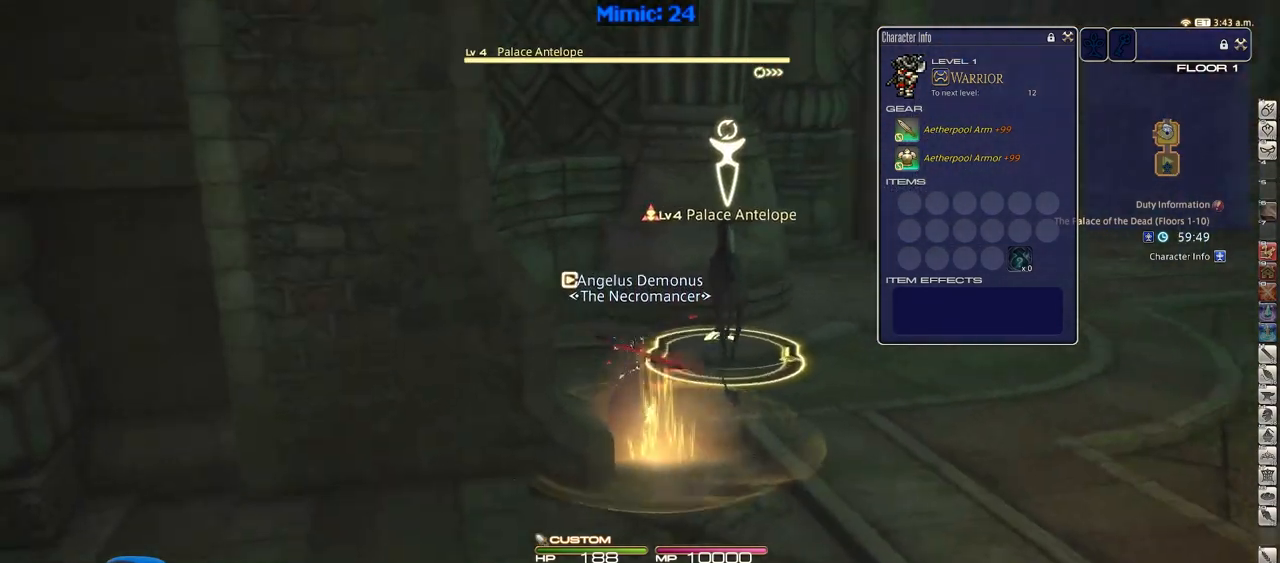
{"keys": ["s"], "events": [[17, "s", "down"], [67, "rbracket", "up"]]}